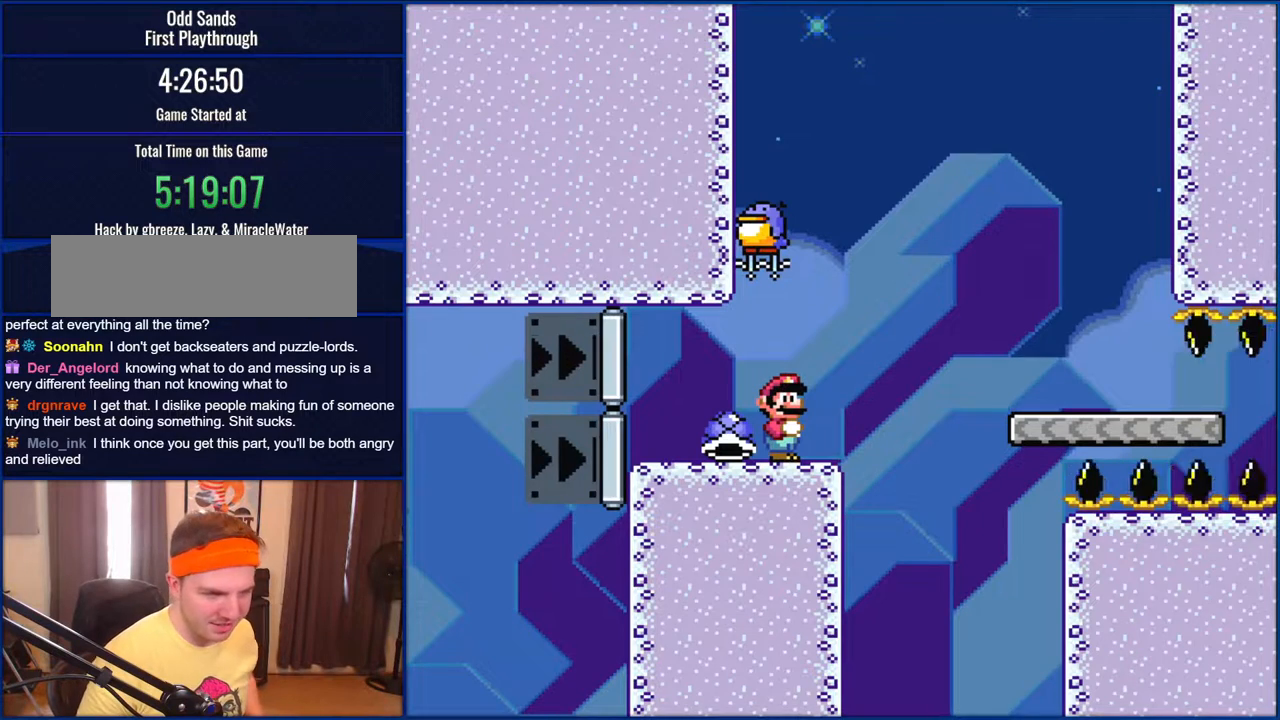
Gameplay with a controller (Nintendo layout); each line is a JSON object with the inputs held at the frame after it. "events" lists button and stick changes between this image and that frame as [ms after this image, input, new state], when the widget could be followed in between. Not read: L1 L3 R1 R3.
{"buttons": ["Y"], "events": [[350, "Y", "down"]]}
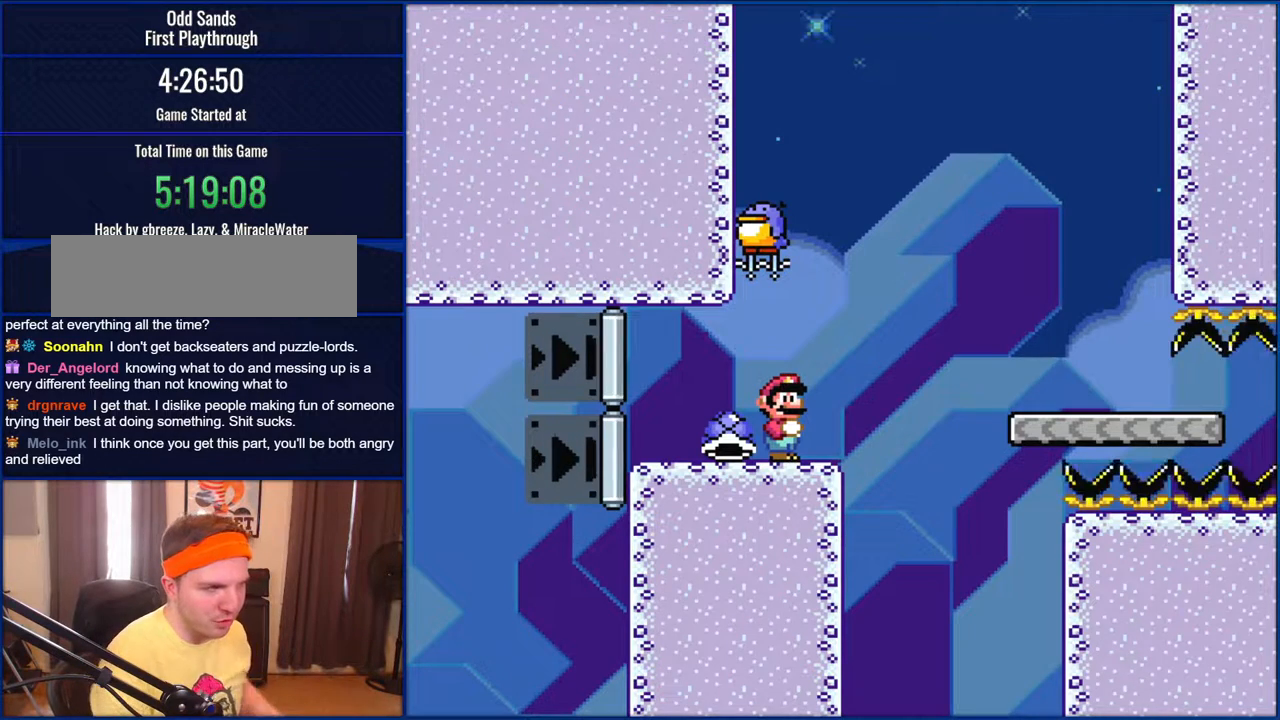
{"buttons": ["Y"], "events": []}
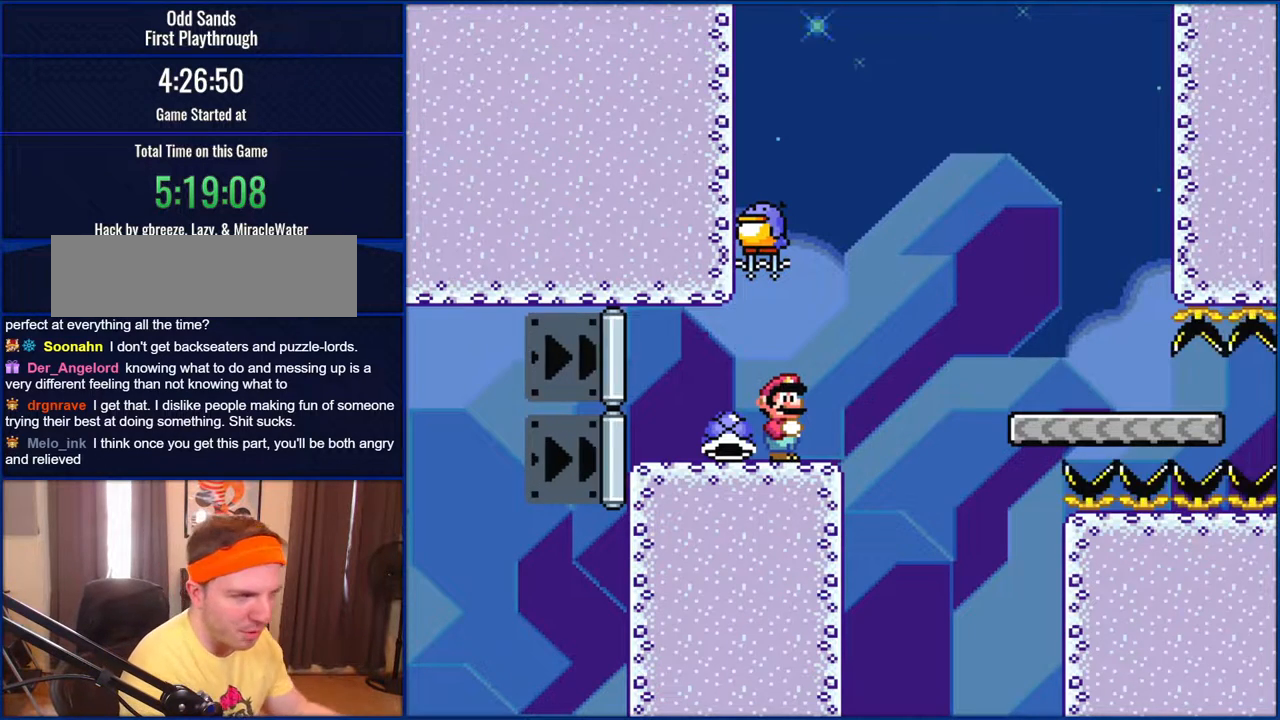
{"buttons": ["Y"], "events": []}
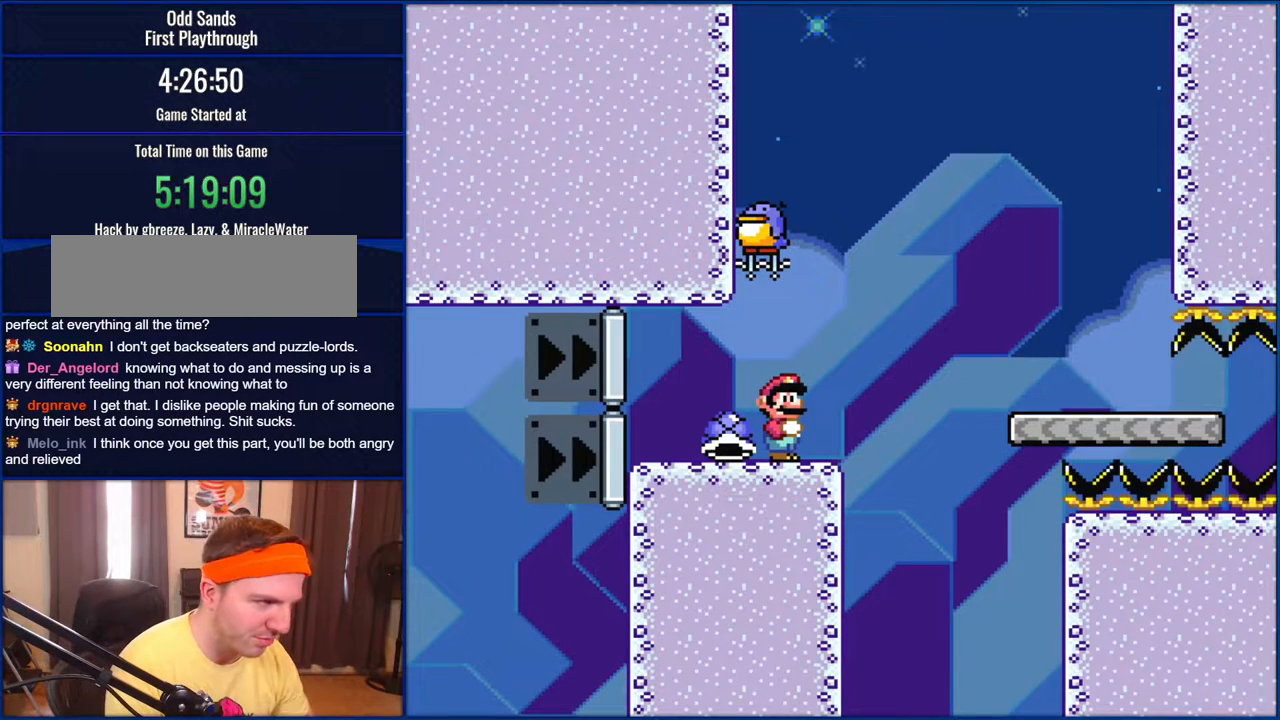
{"buttons": ["Y"], "events": []}
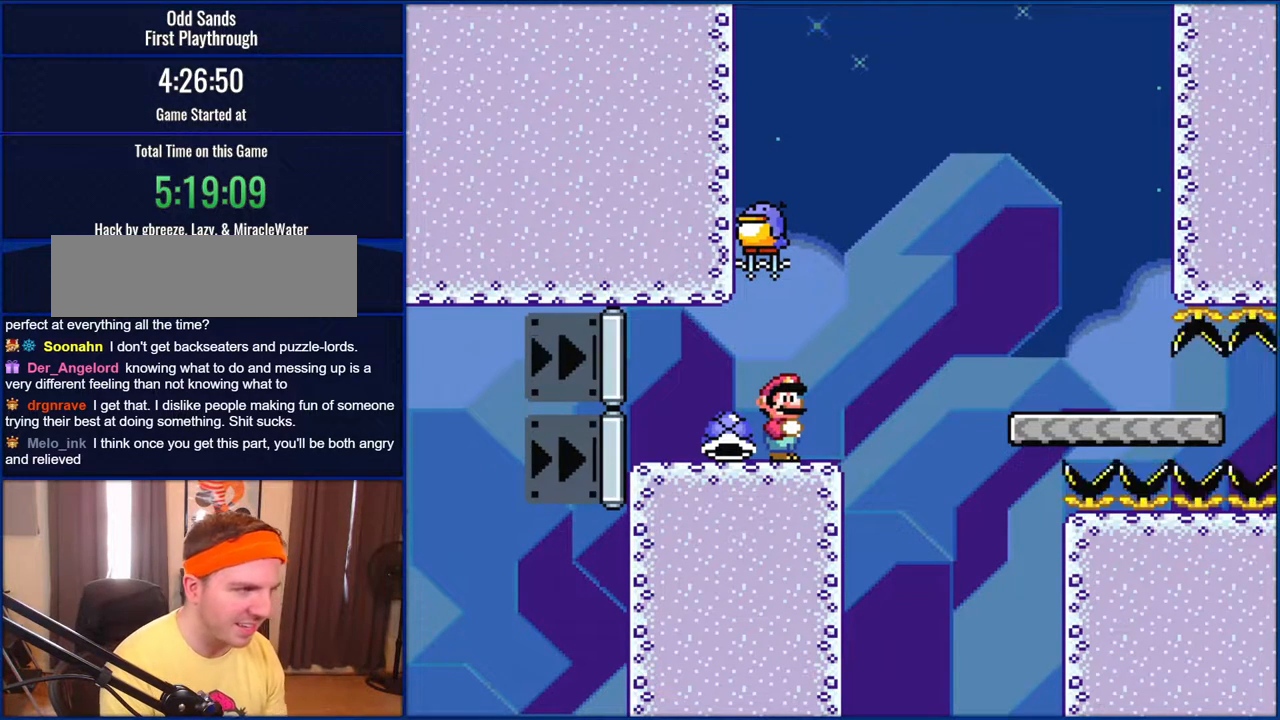
{"buttons": ["Y"], "events": []}
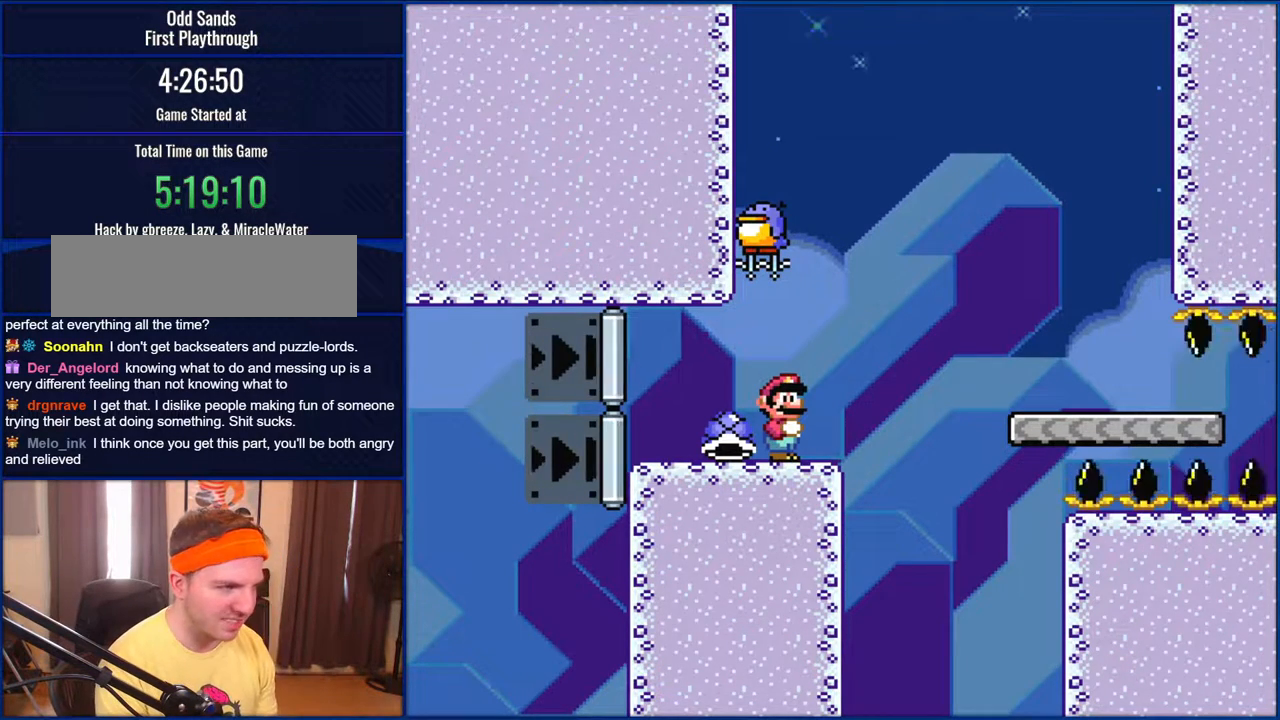
{"buttons": ["Y"], "events": []}
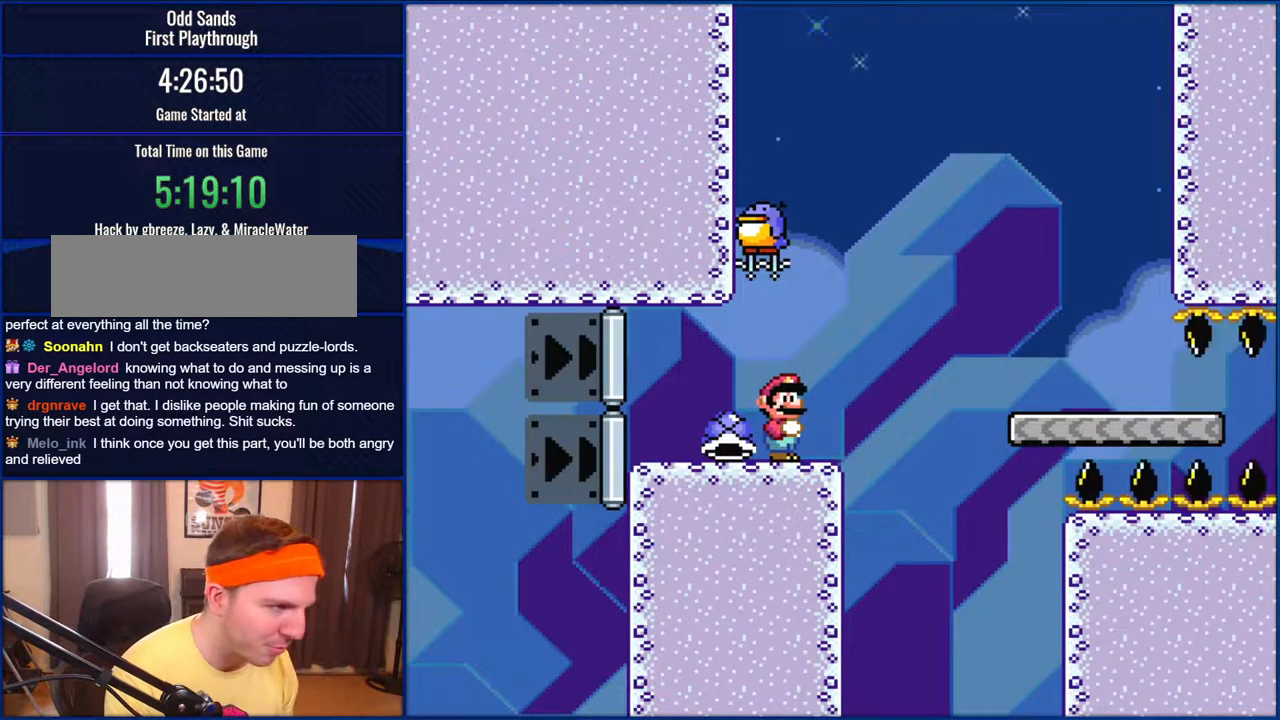
{"buttons": ["Y"], "events": []}
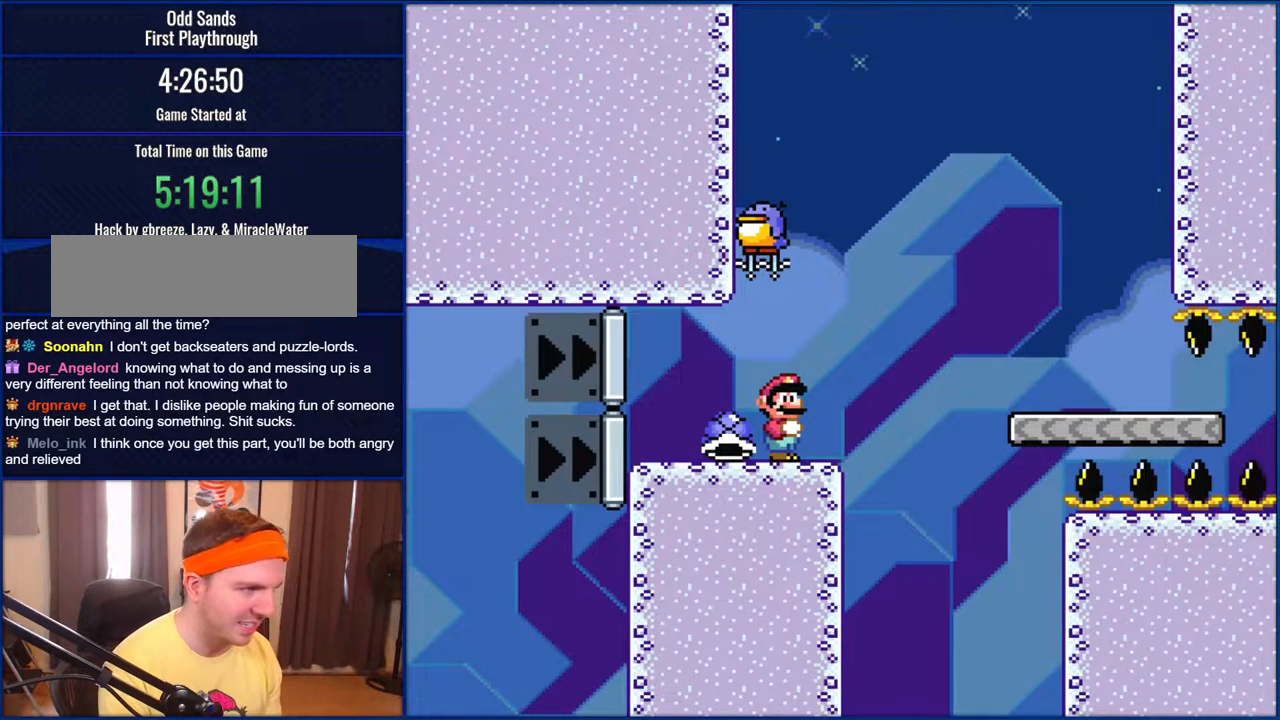
{"buttons": ["Y"], "events": []}
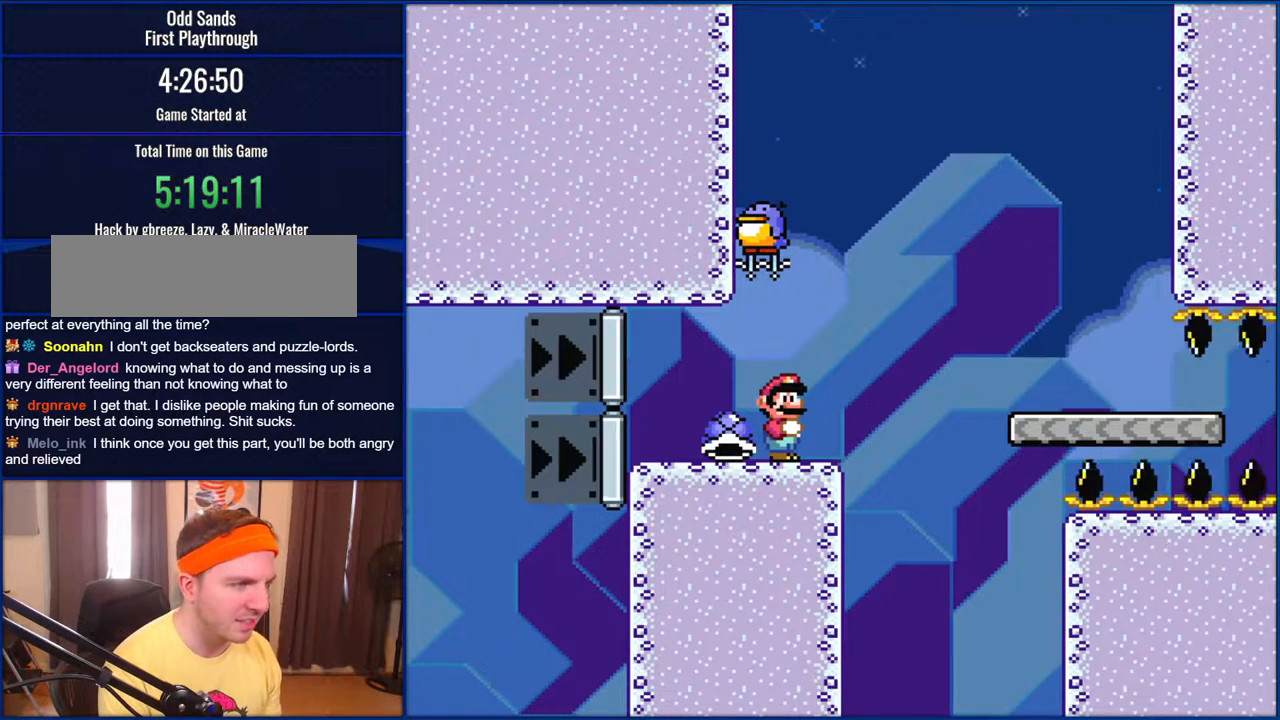
{"buttons": ["Y"], "events": []}
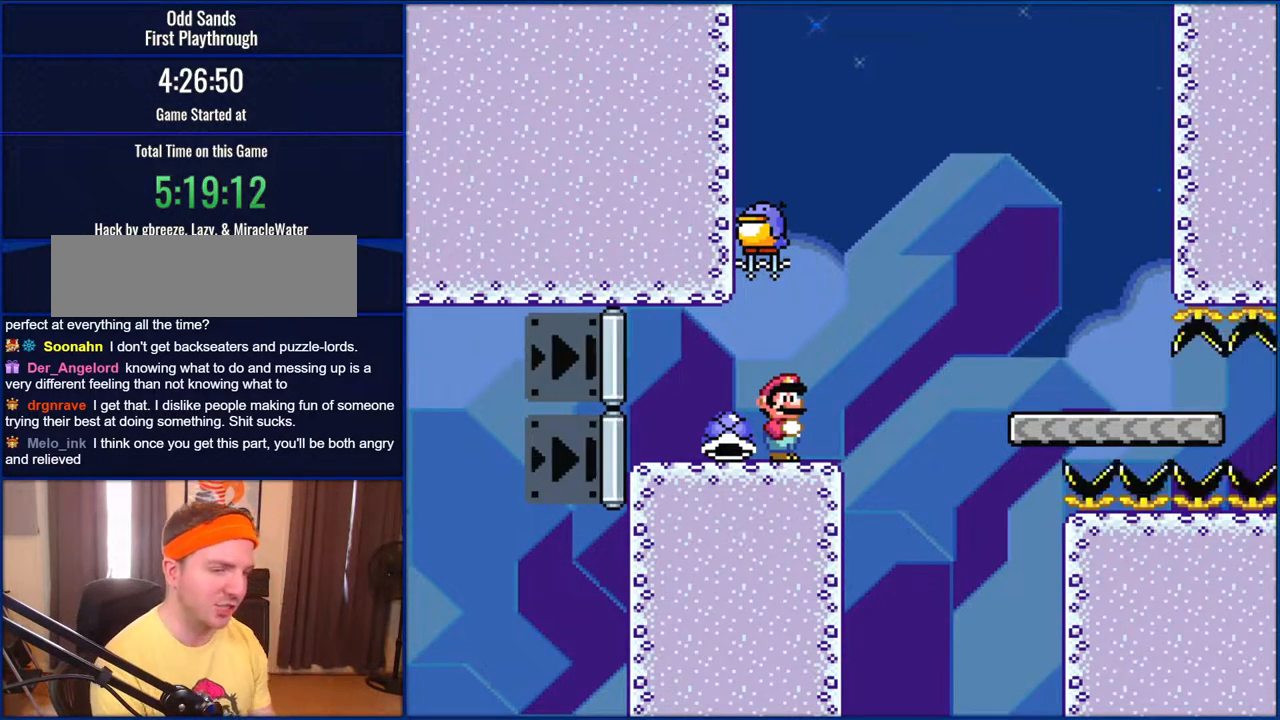
{"buttons": ["Y"], "events": []}
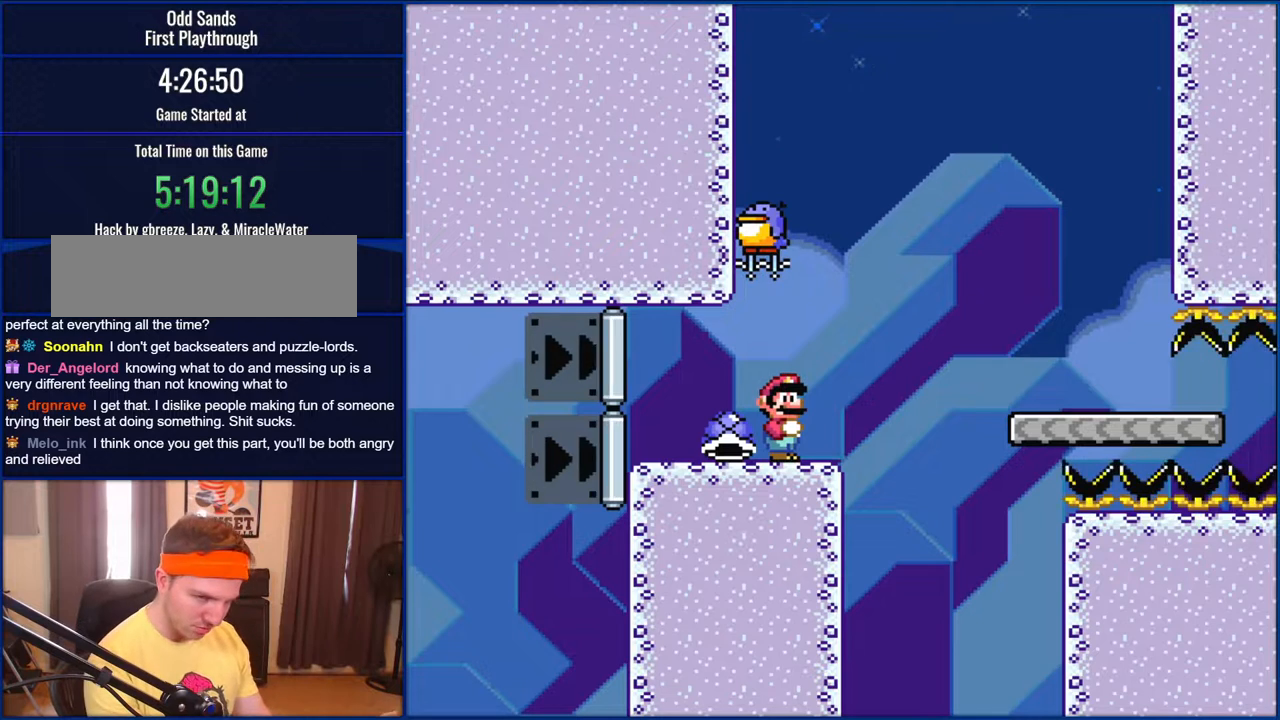
{"buttons": ["Y"], "events": []}
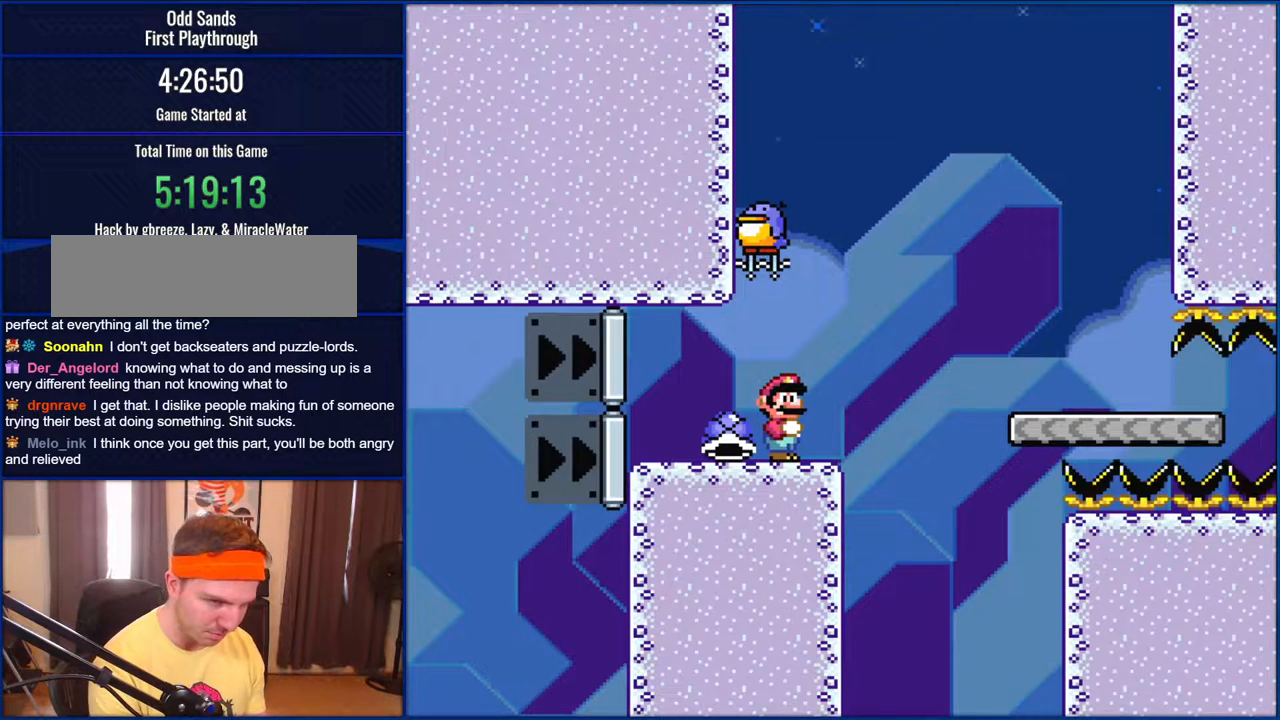
{"buttons": ["Y"], "events": []}
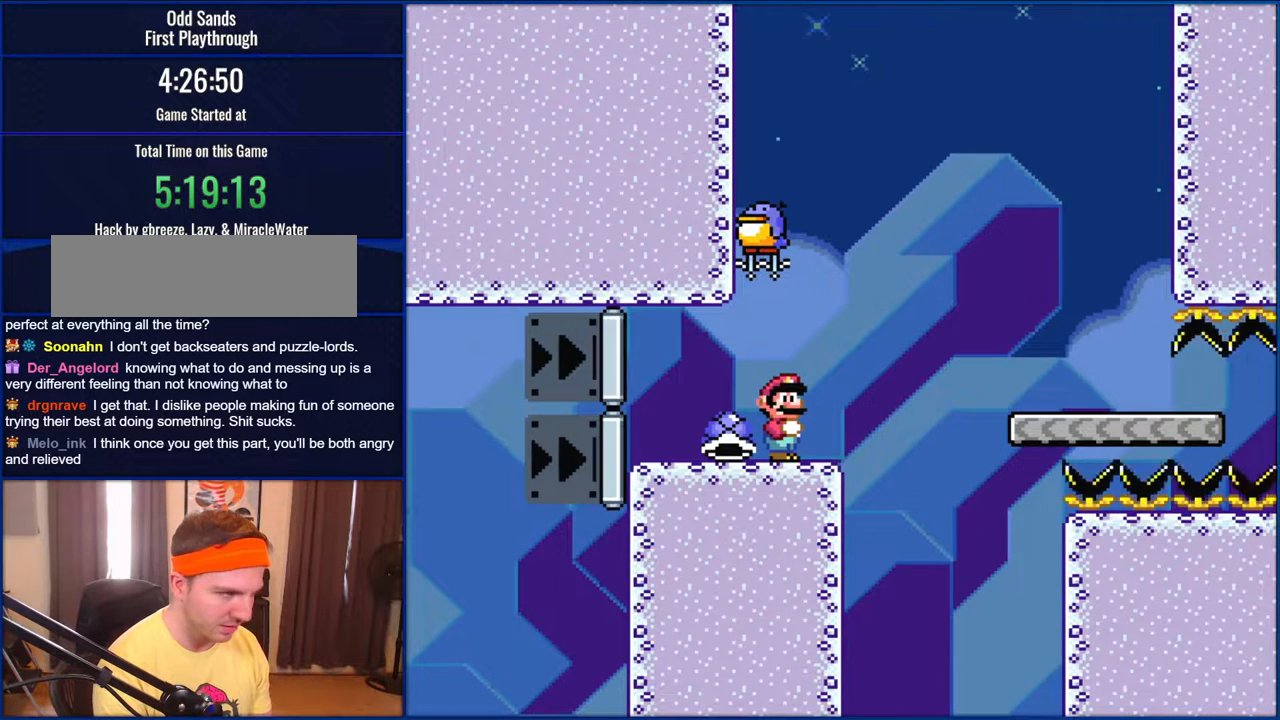
{"buttons": ["Y"], "events": [[117, "DPAD_LEFT", "down"], [217, "DPAD_LEFT", "up"], [350, "DPAD_RIGHT", "down"], [450, "DPAD_RIGHT", "up"]]}
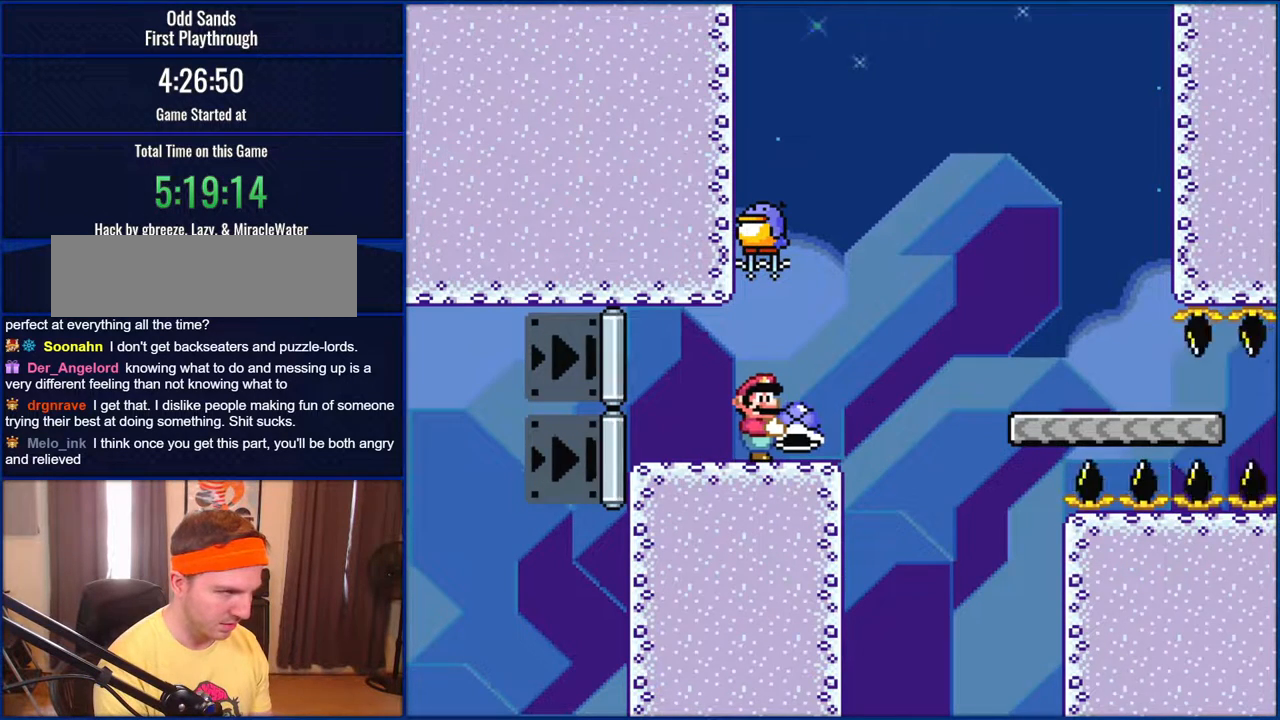
{"buttons": ["Y"], "events": []}
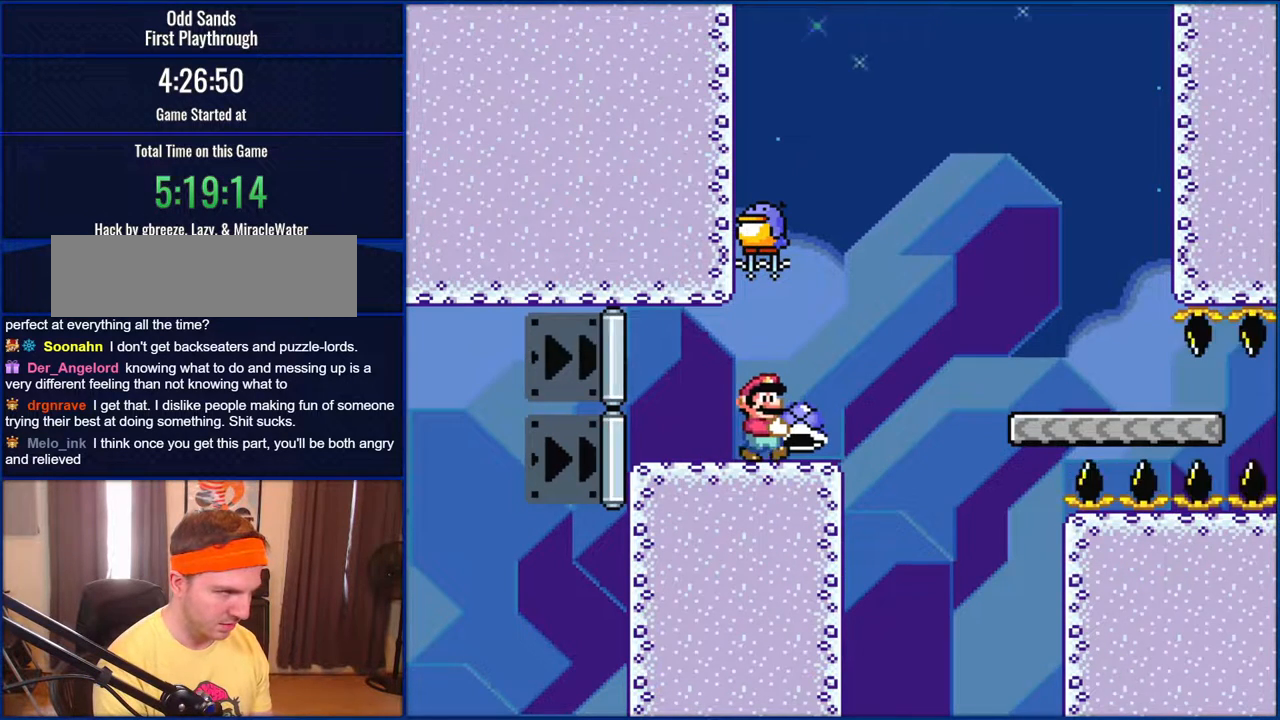
{"buttons": ["Y"], "events": [[50, "DPAD_RIGHT", "down"], [117, "DPAD_RIGHT", "up"]]}
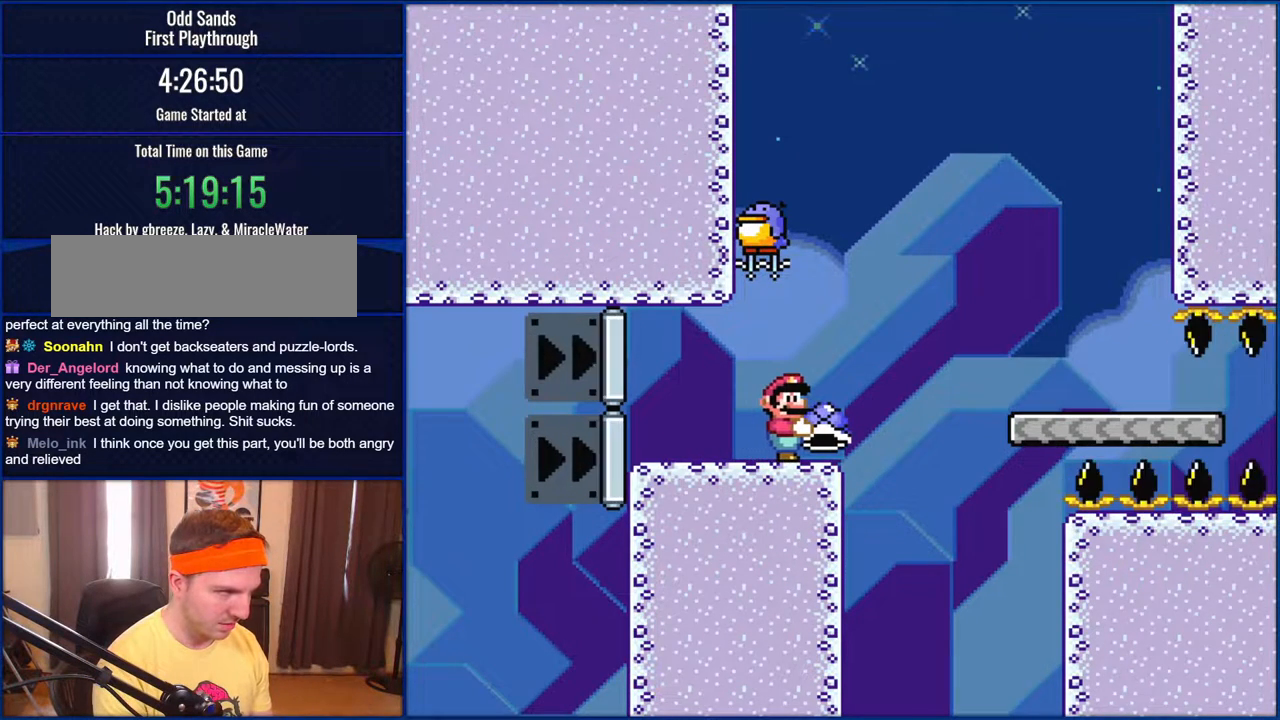
{"buttons": ["Y"], "events": []}
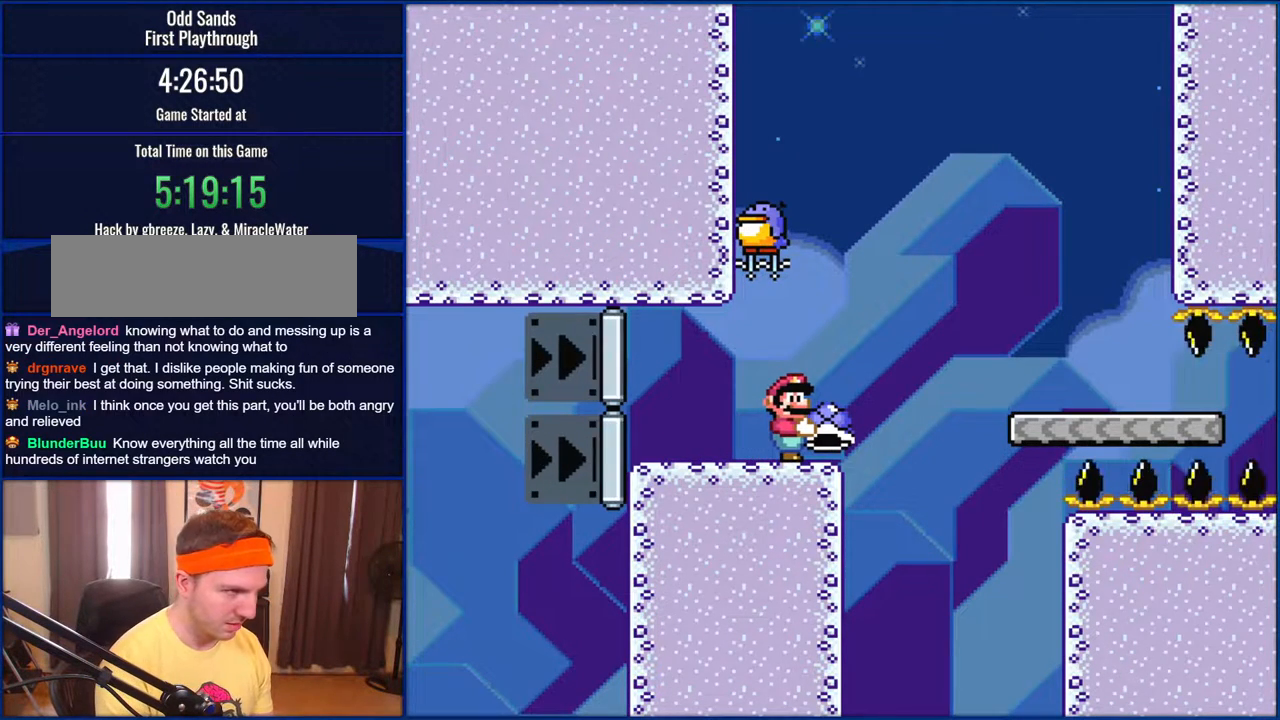
{"buttons": ["Y"], "events": []}
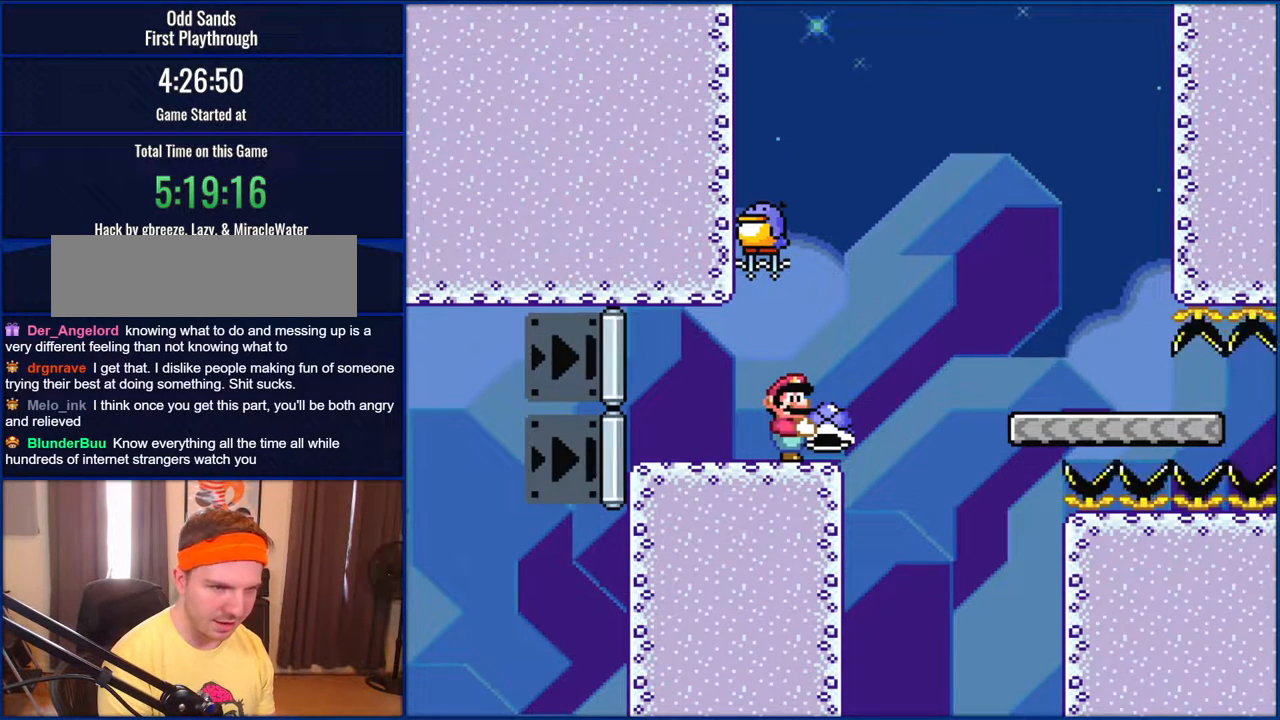
{"buttons": ["Y"], "events": []}
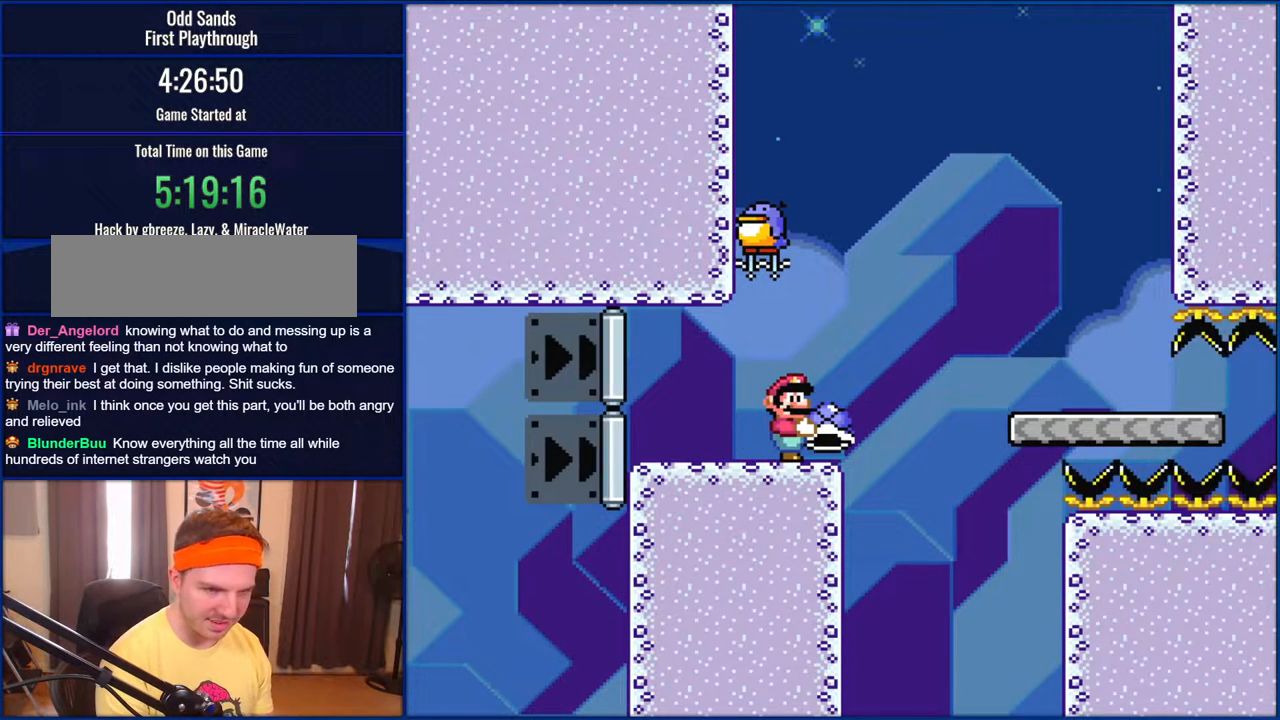
{"buttons": ["Y"], "events": []}
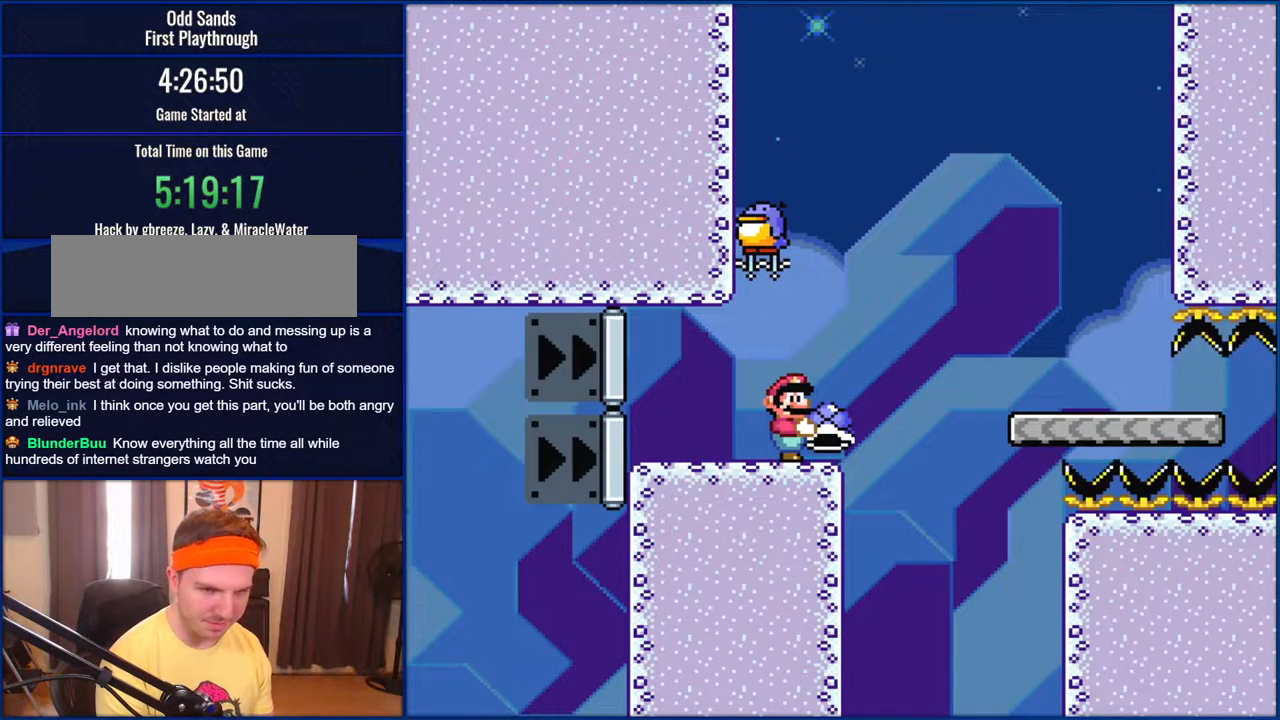
{"buttons": ["Y"], "events": []}
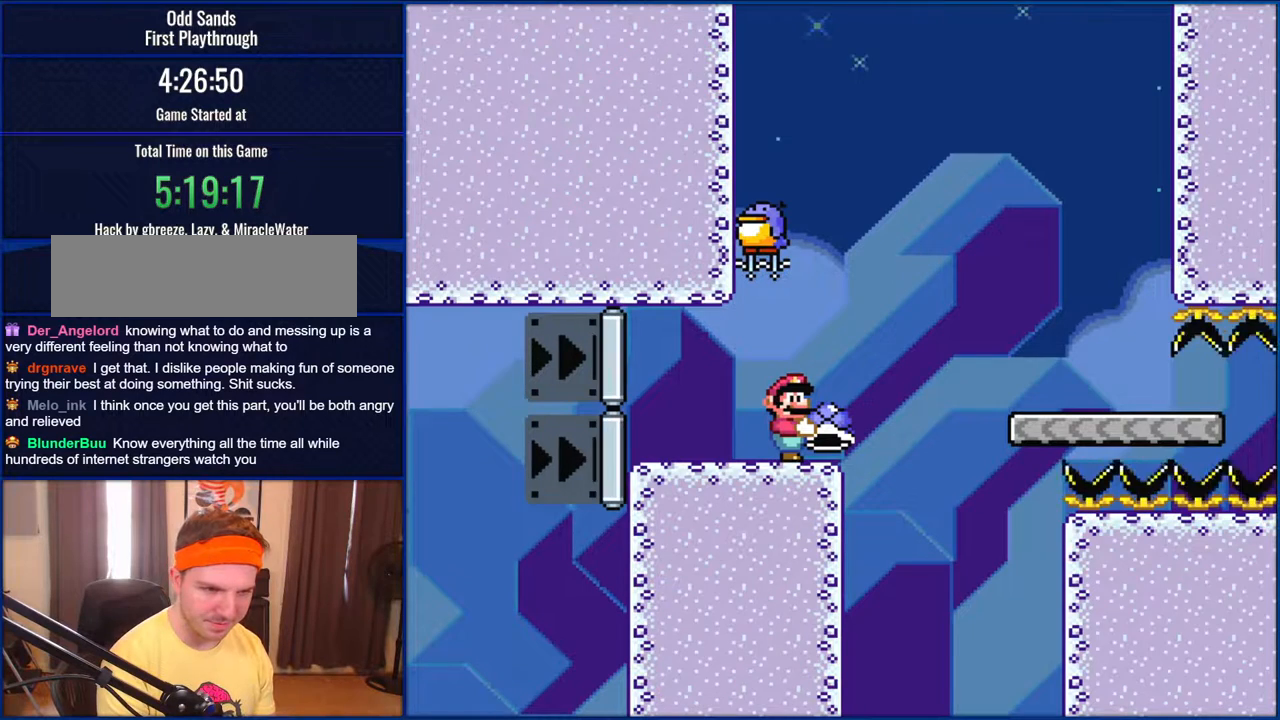
{"buttons": ["Y"], "events": []}
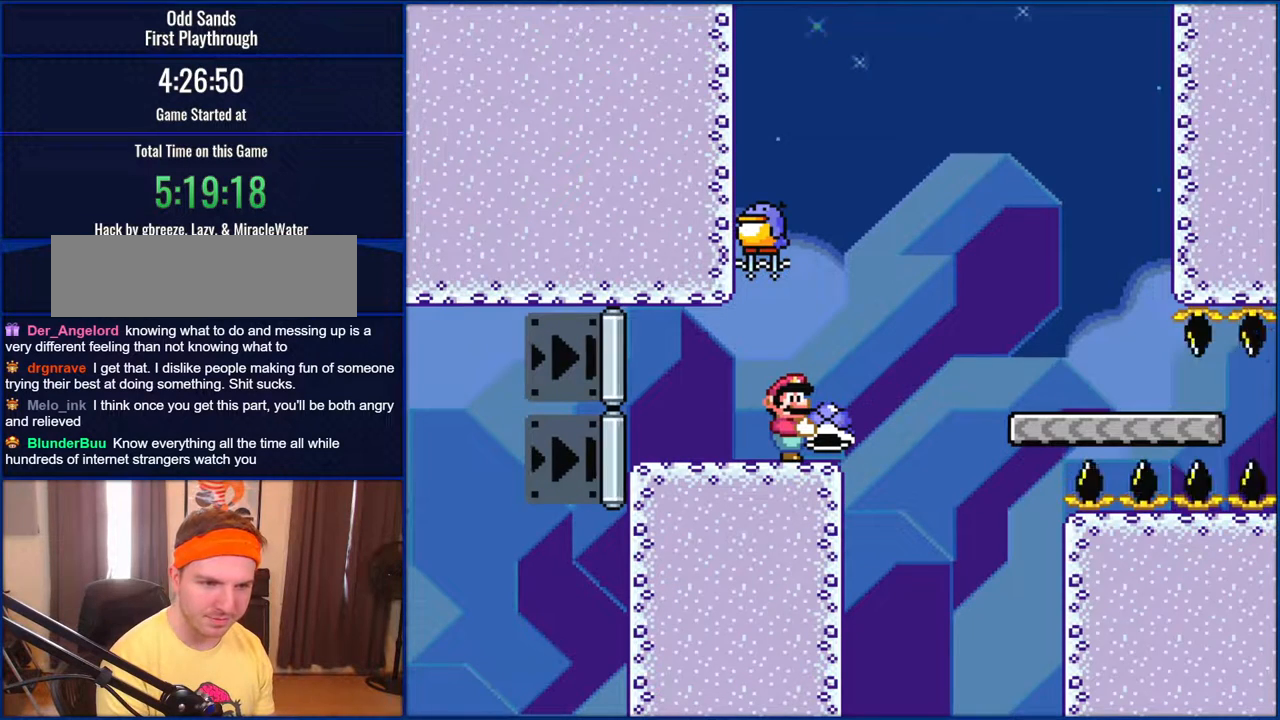
{"buttons": ["Y"], "events": []}
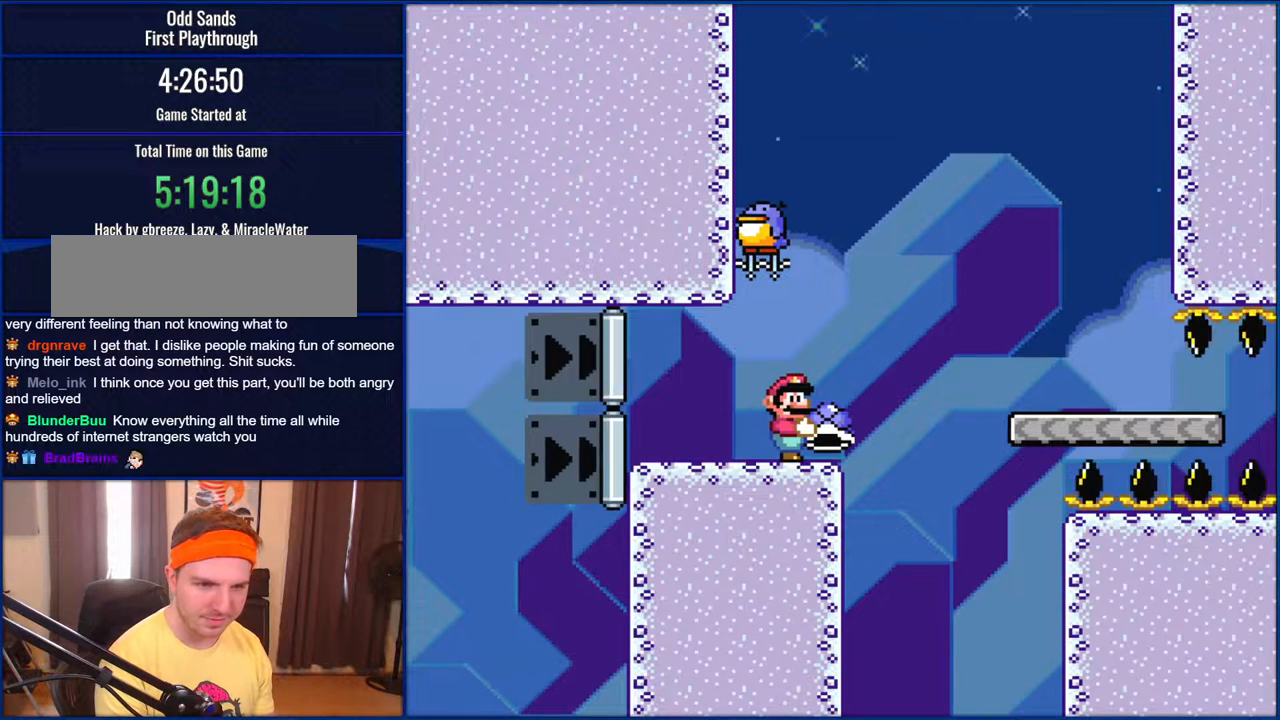
{"buttons": ["Y"], "events": []}
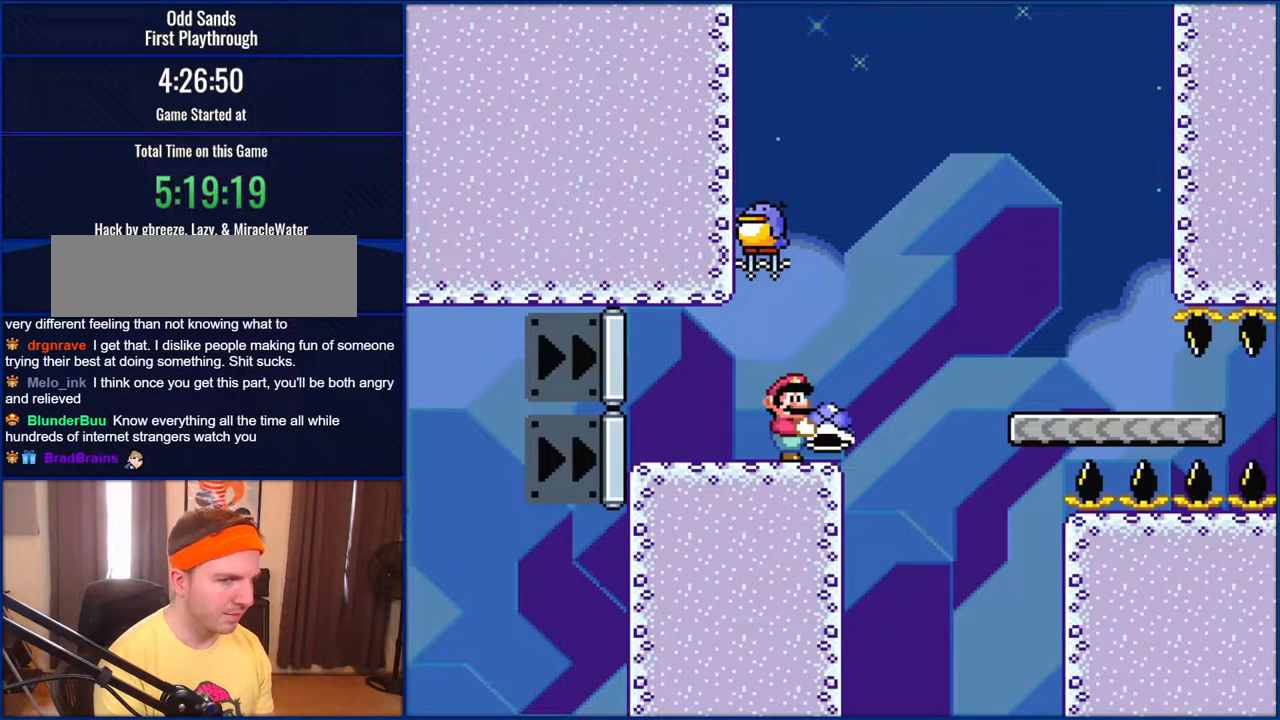
{"buttons": ["Y"], "events": []}
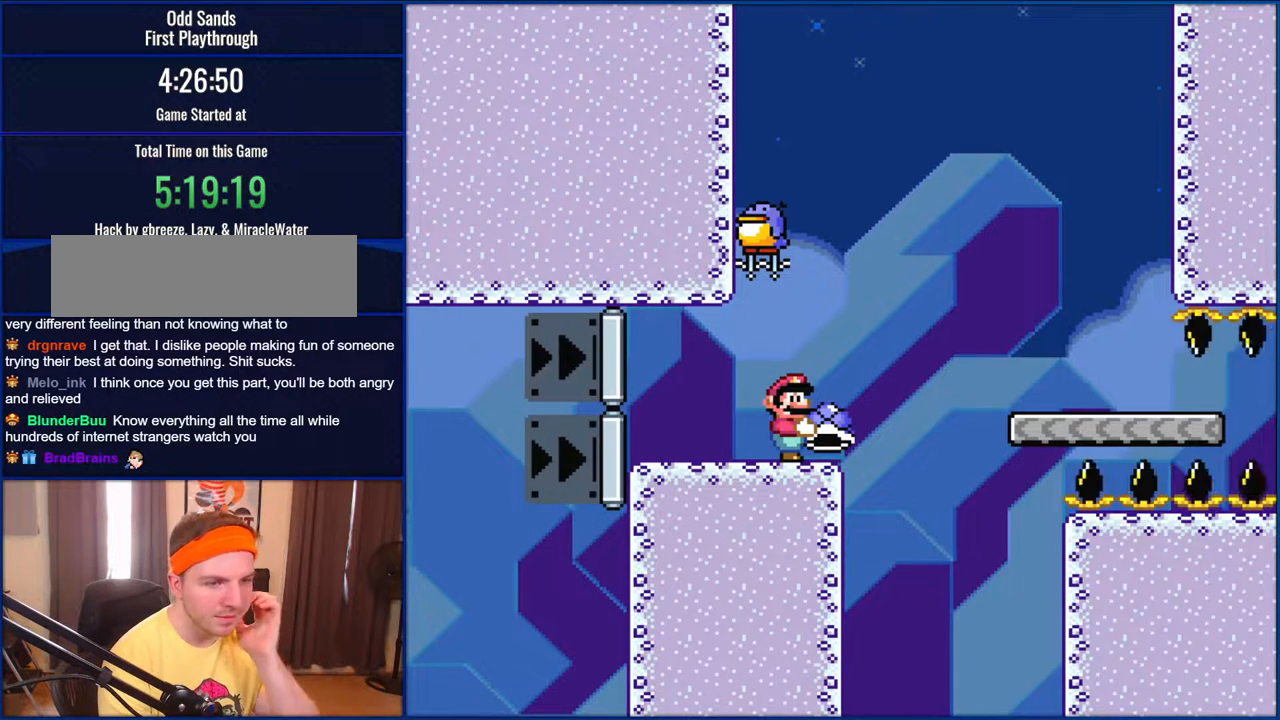
{"buttons": ["Y"], "events": []}
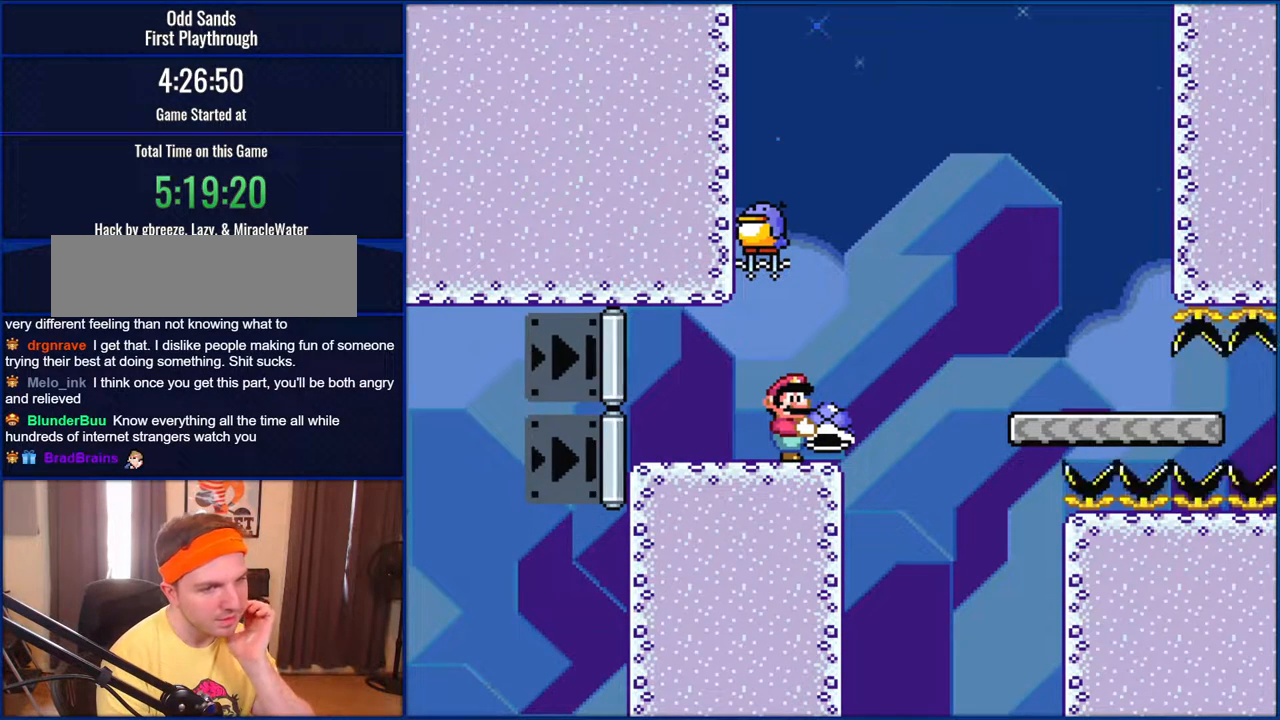
{"buttons": ["Y"], "events": []}
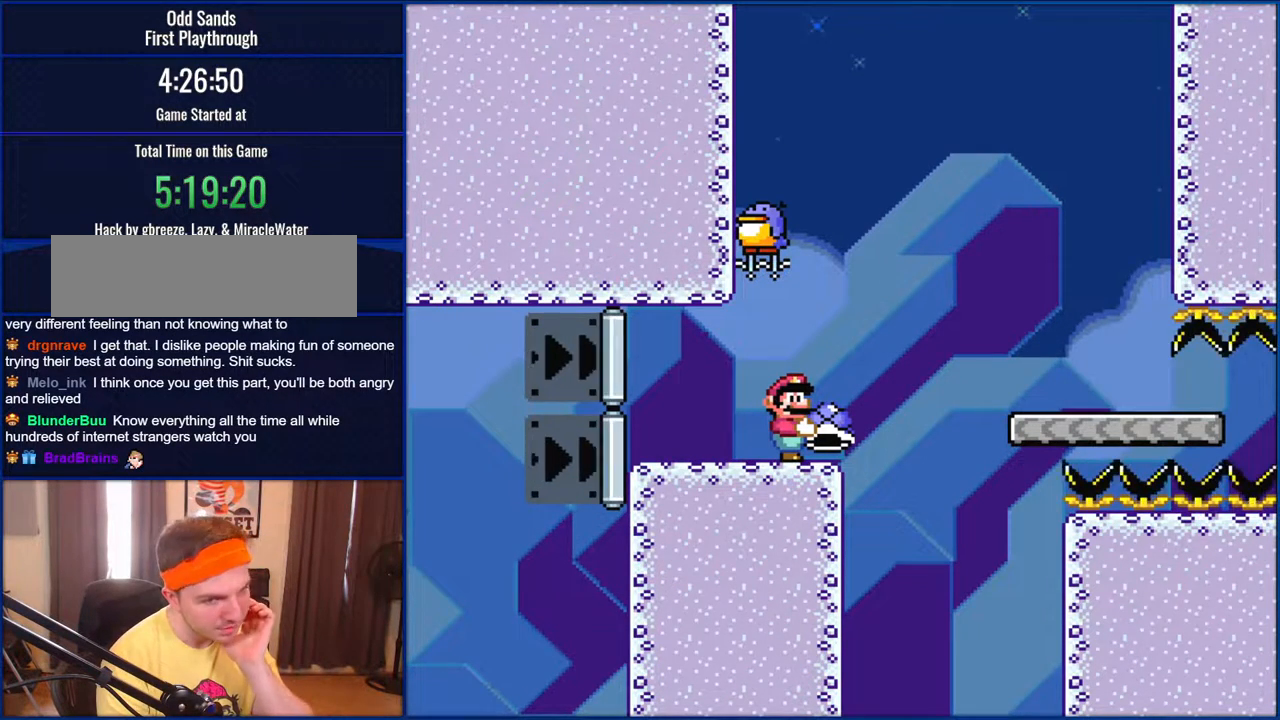
{"buttons": ["Y"], "events": []}
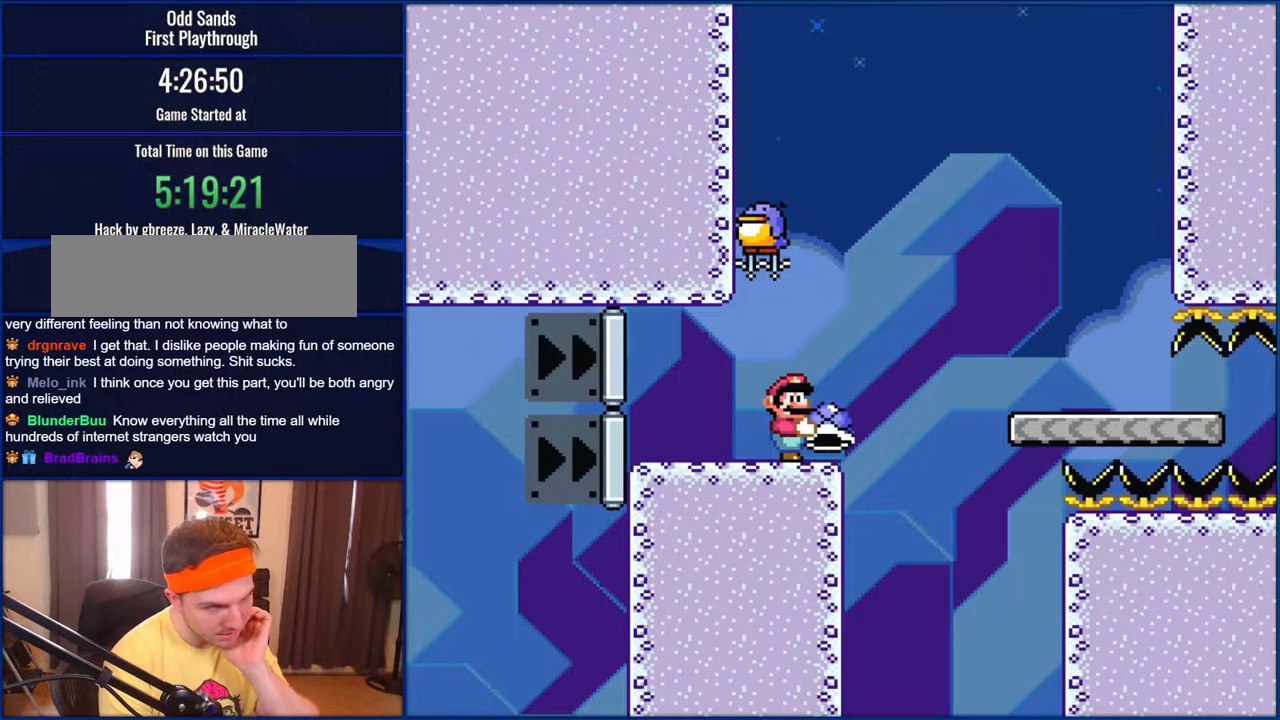
{"buttons": ["Y"], "events": []}
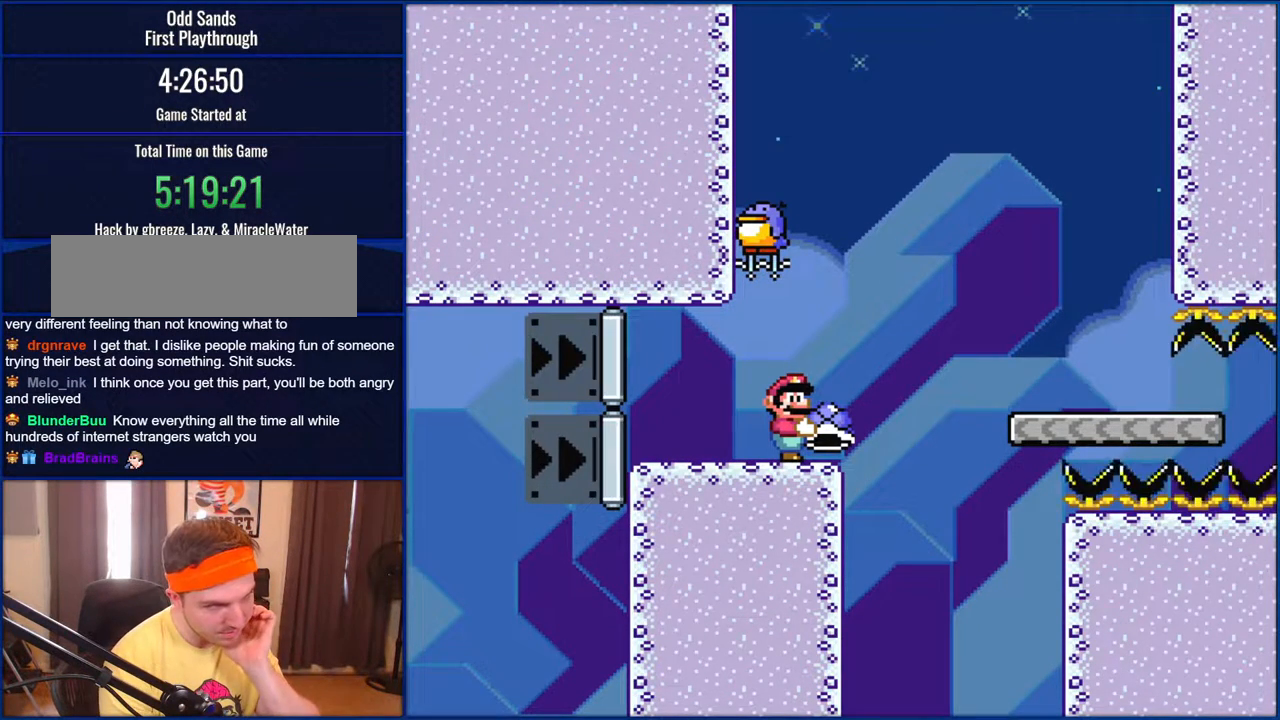
{"buttons": ["Y"], "events": []}
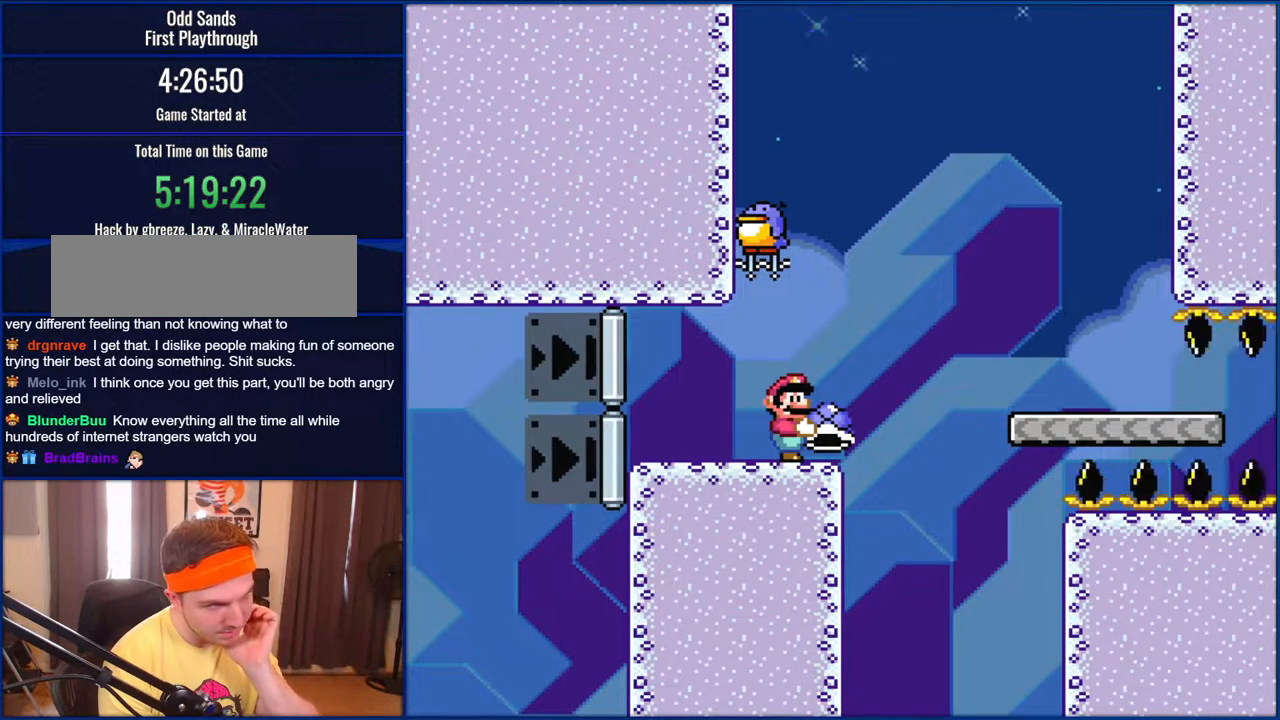
{"buttons": ["Y"], "events": []}
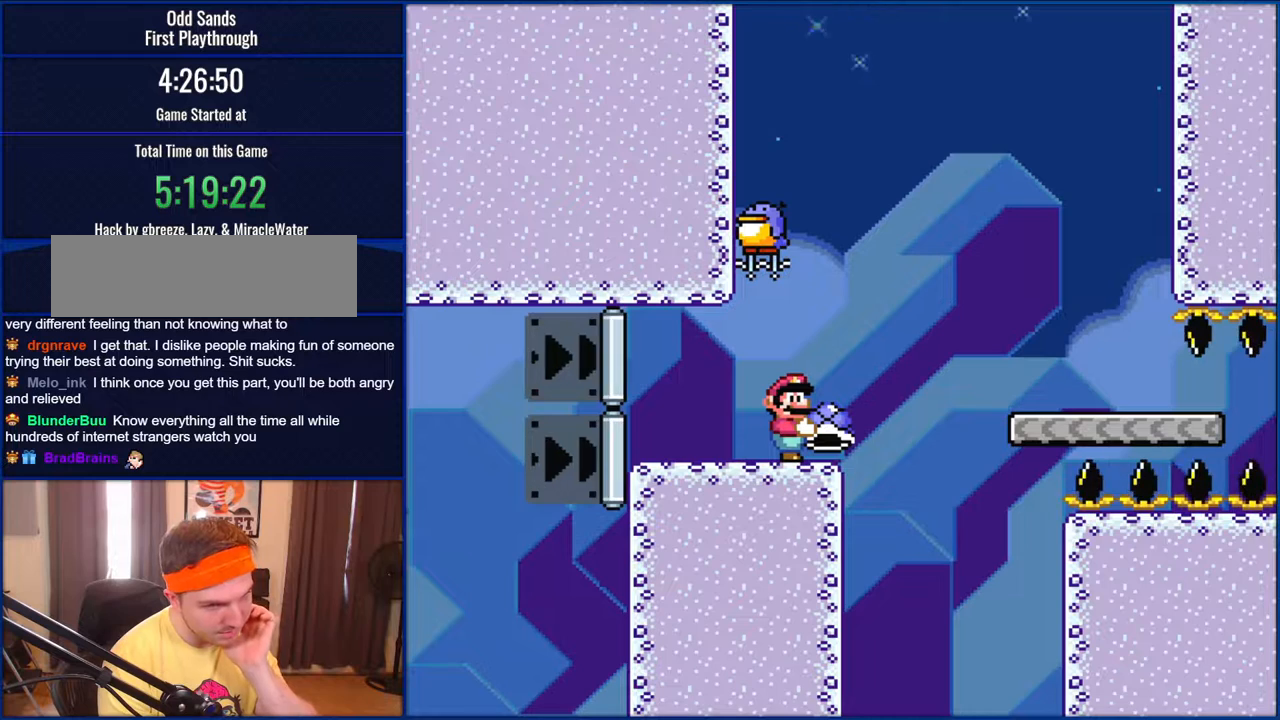
{"buttons": ["Y"], "events": []}